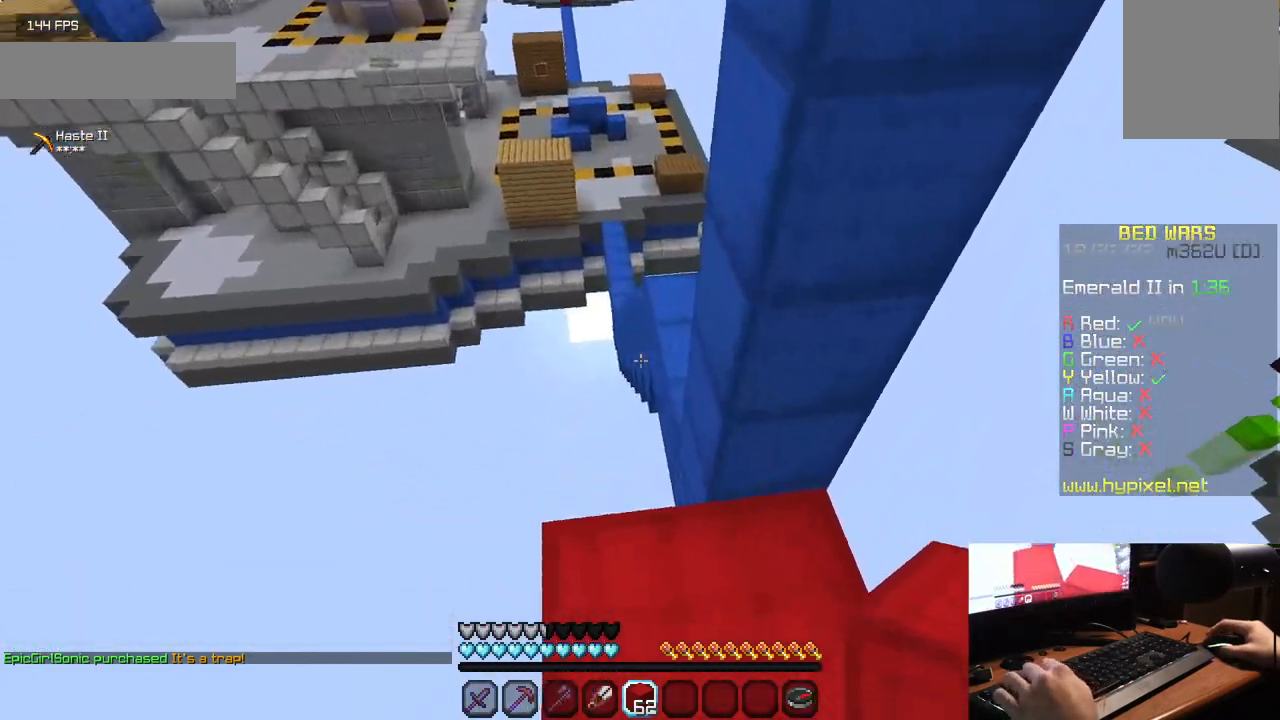
Gameplay with keyboard and mouse; each line is a JSON object with the keys and mouse buttons held at the frame after it. "events" lists presses ("down") and releases ("up") of "a", "d", "s", "w", "mouse_left" and "mouse_right" between this image and that frame as [ms after this image, input, new state], when the widget could be followed in between. "mouse_left", "mouse_right" = the "left", "right" buttons of the "mouse" list. No other keys are recorded. Fast repeated clicks can show as one long hold. Mouse movement is not recorded.
{"keys": ["w"], "mouse": [], "events": [[33, "w", "down"]]}
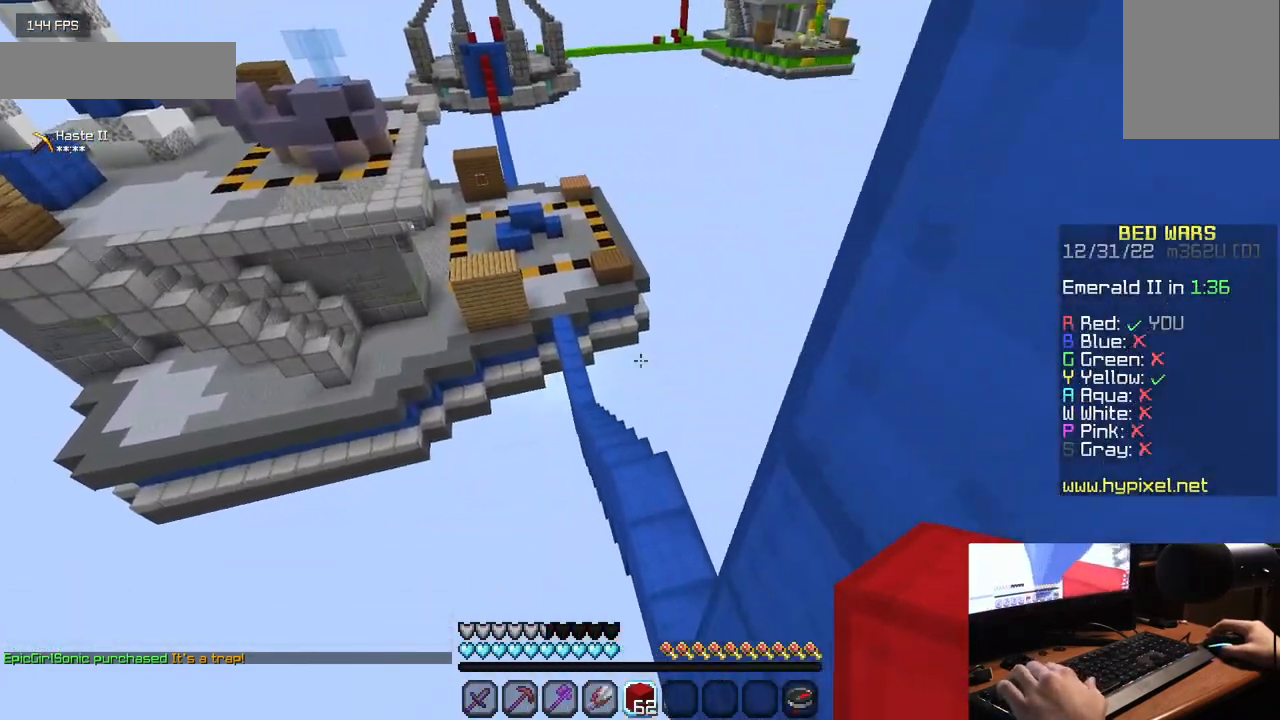
{"keys": ["w"], "mouse": [], "events": []}
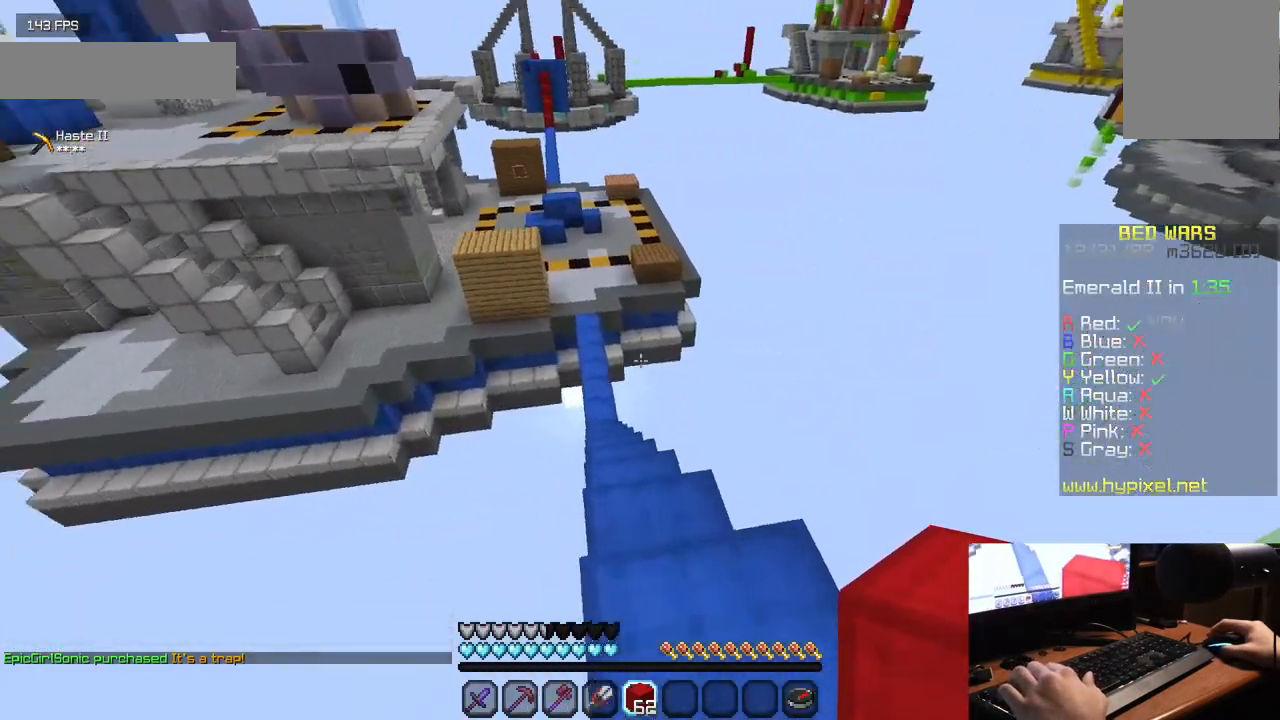
{"keys": ["w"], "mouse": [], "events": [[50, "mouse_left", "down"], [150, "mouse_left", "up"], [200, "mouse_left", "down"], [483, "mouse_left", "up"]]}
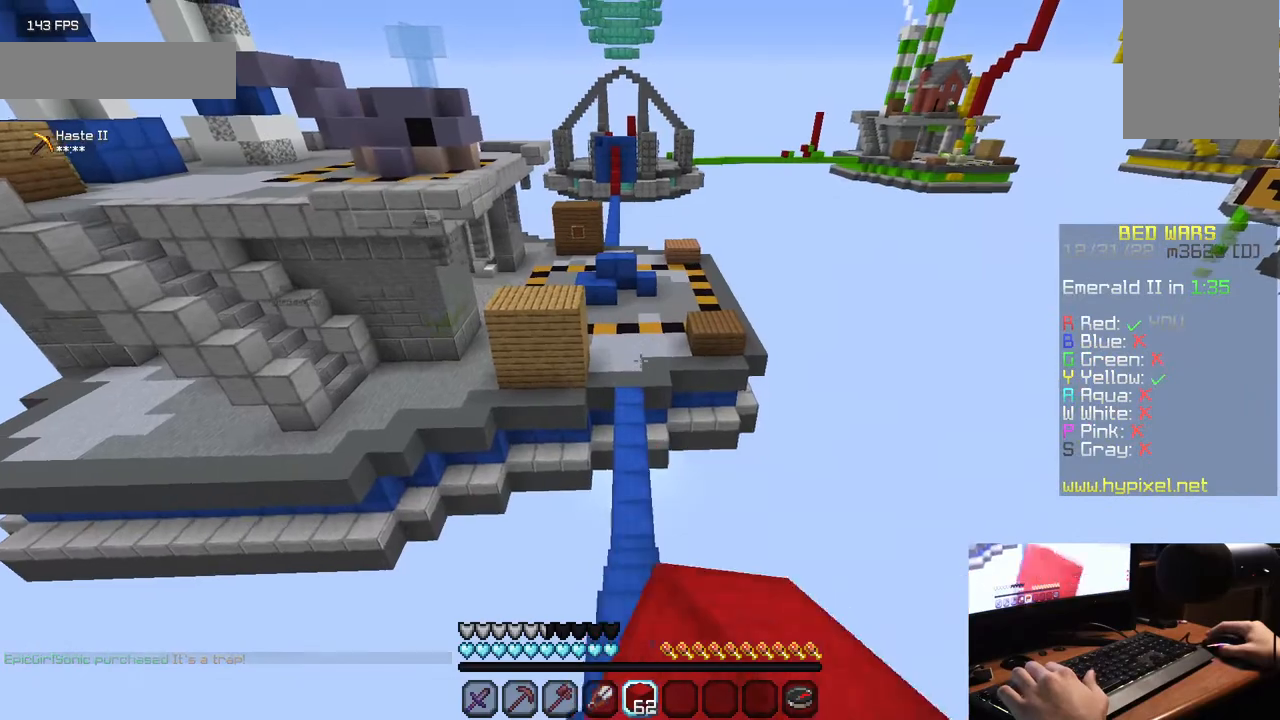
{"keys": ["w"], "mouse": [], "events": [[50, "mouse_left", "down"], [150, "mouse_left", "up"], [233, "mouse_left", "down"], [483, "mouse_left", "up"]]}
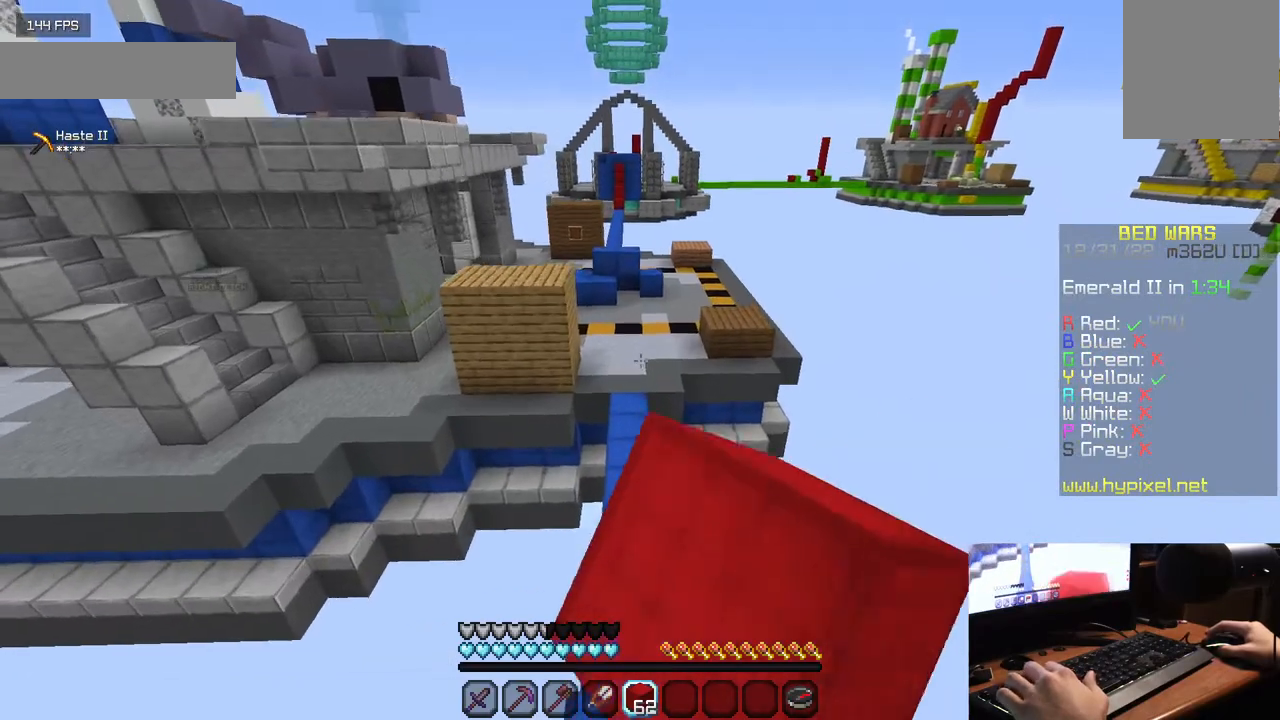
{"keys": ["w"], "mouse": ["left"], "events": [[83, "mouse_left", "down"], [367, "mouse_left", "up"], [450, "mouse_left", "down"]]}
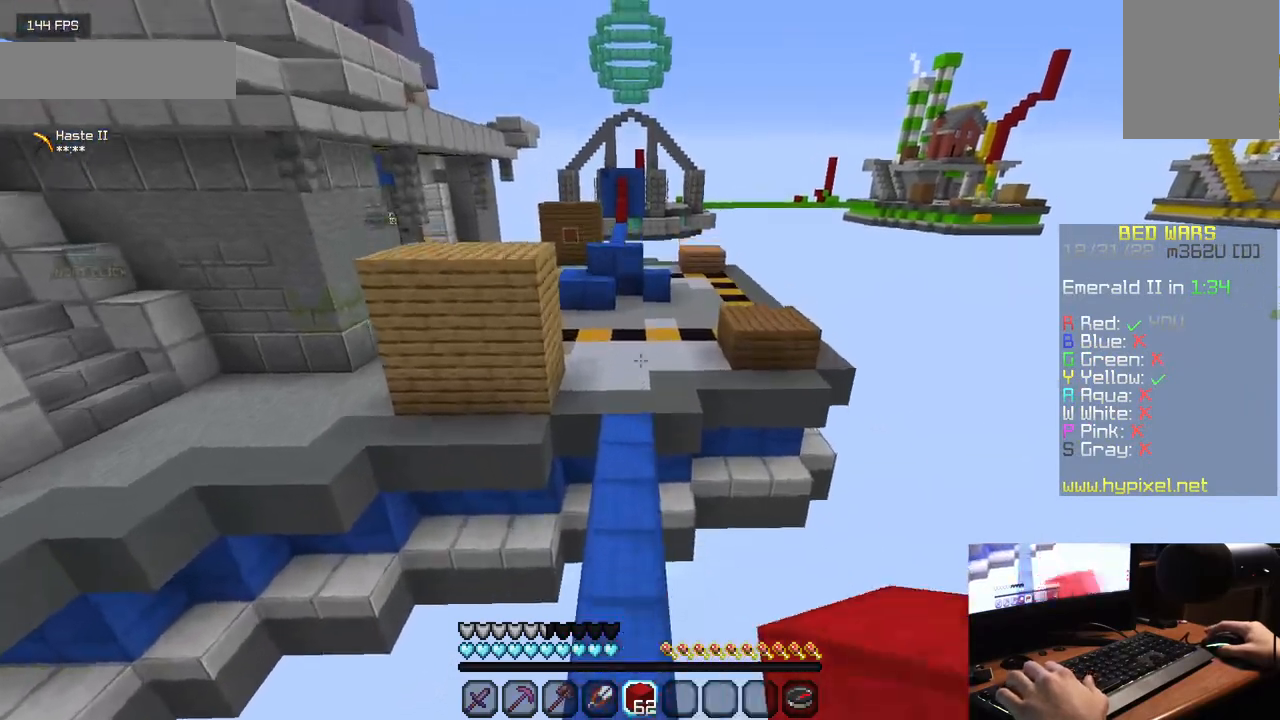
{"keys": ["w"], "mouse": ["left"], "events": [[33, "mouse_left", "up"], [100, "mouse_left", "down"], [200, "mouse_left", "up"], [267, "mouse_left", "down"], [383, "mouse_left", "up"], [450, "mouse_left", "down"]]}
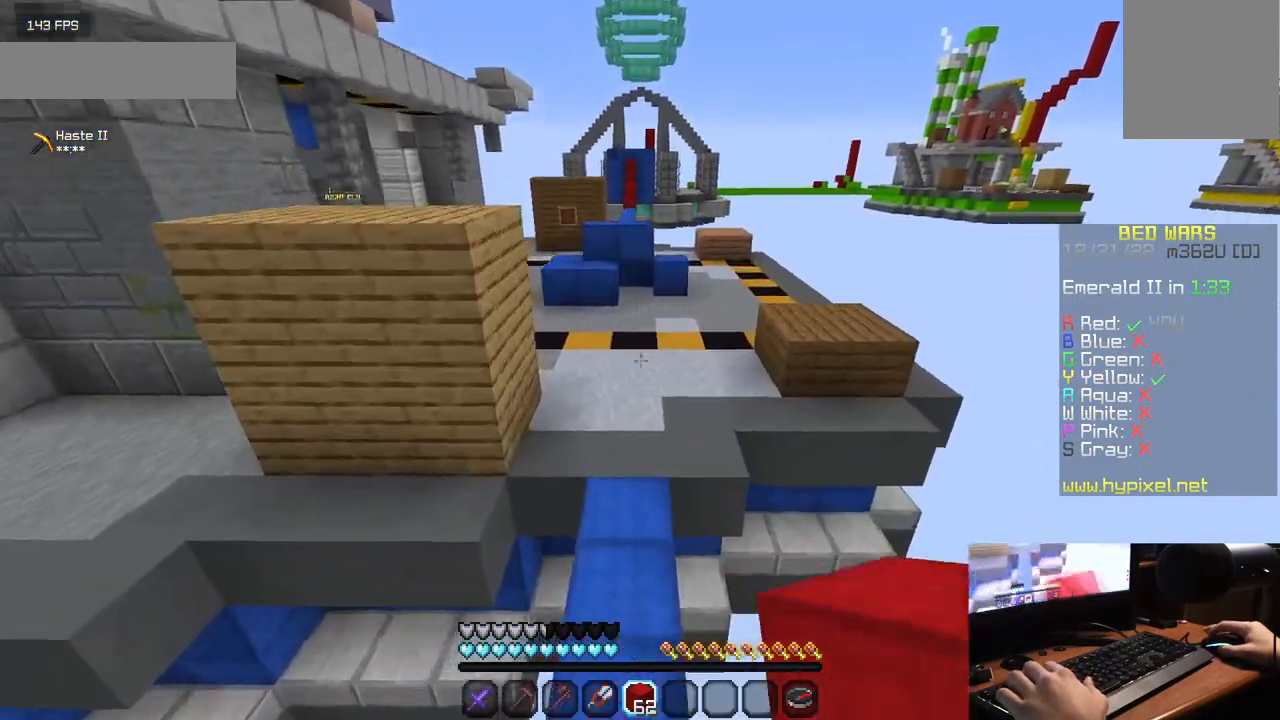
{"keys": ["w"], "mouse": ["left"], "events": [[50, "mouse_left", "up"], [117, "mouse_left", "down"]]}
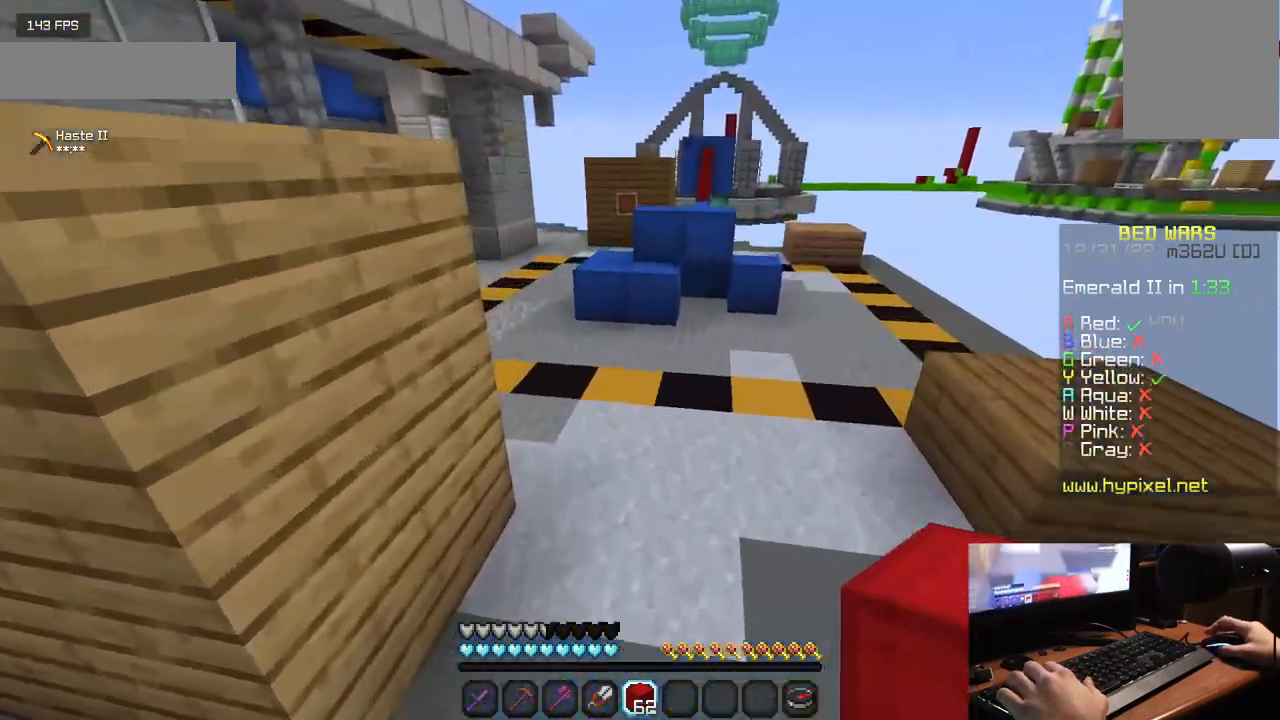
{"keys": ["w"], "mouse": [], "events": [[50, "mouse_left", "up"]]}
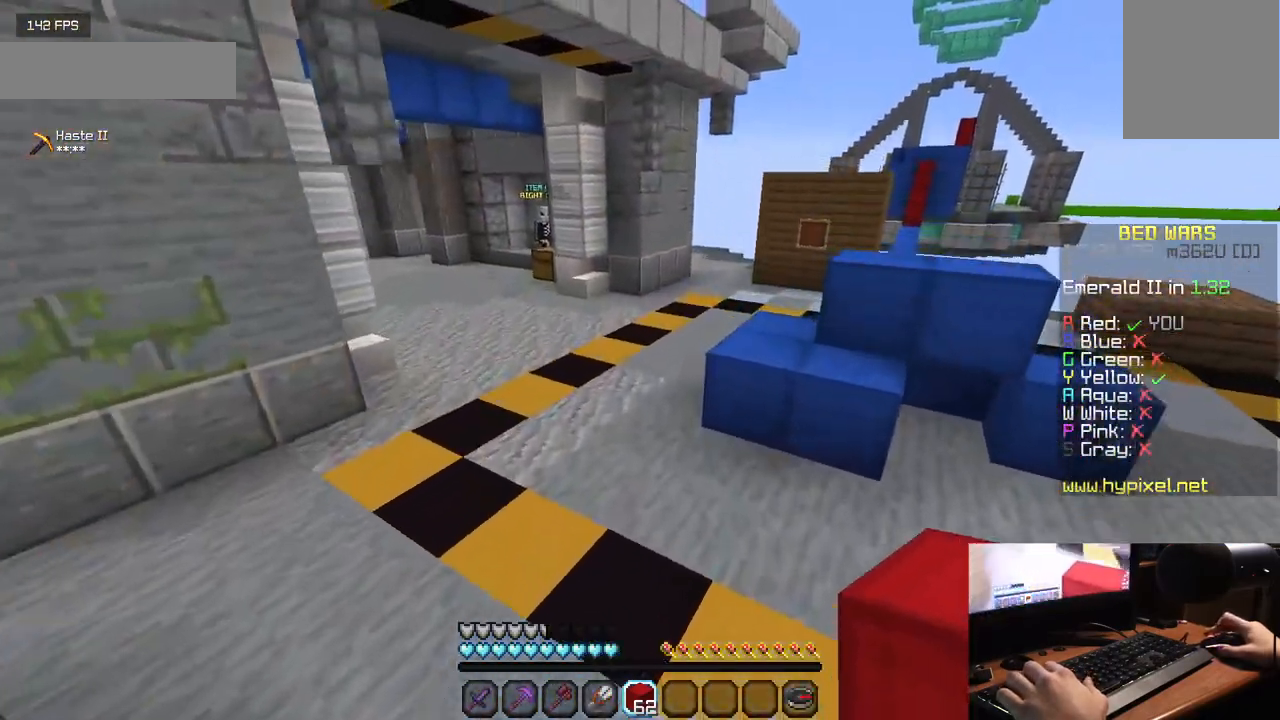
{"keys": ["w"], "mouse": [], "events": []}
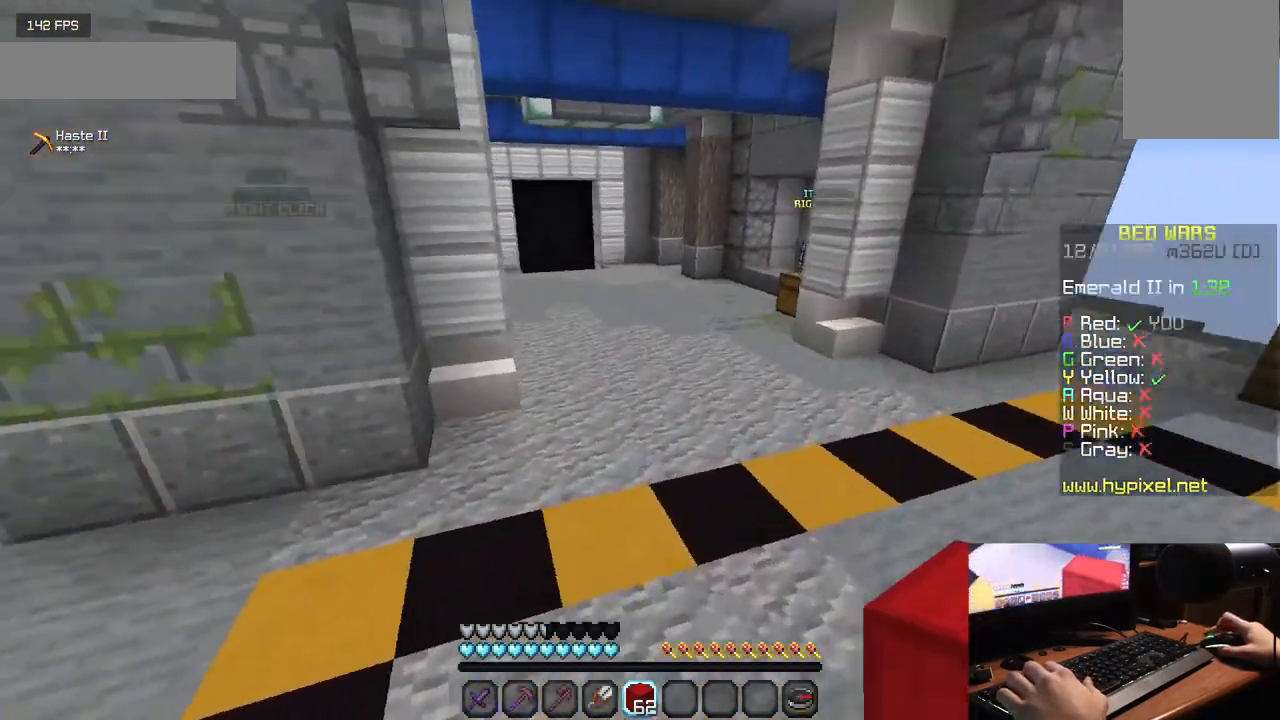
{"keys": ["w"], "mouse": [], "events": []}
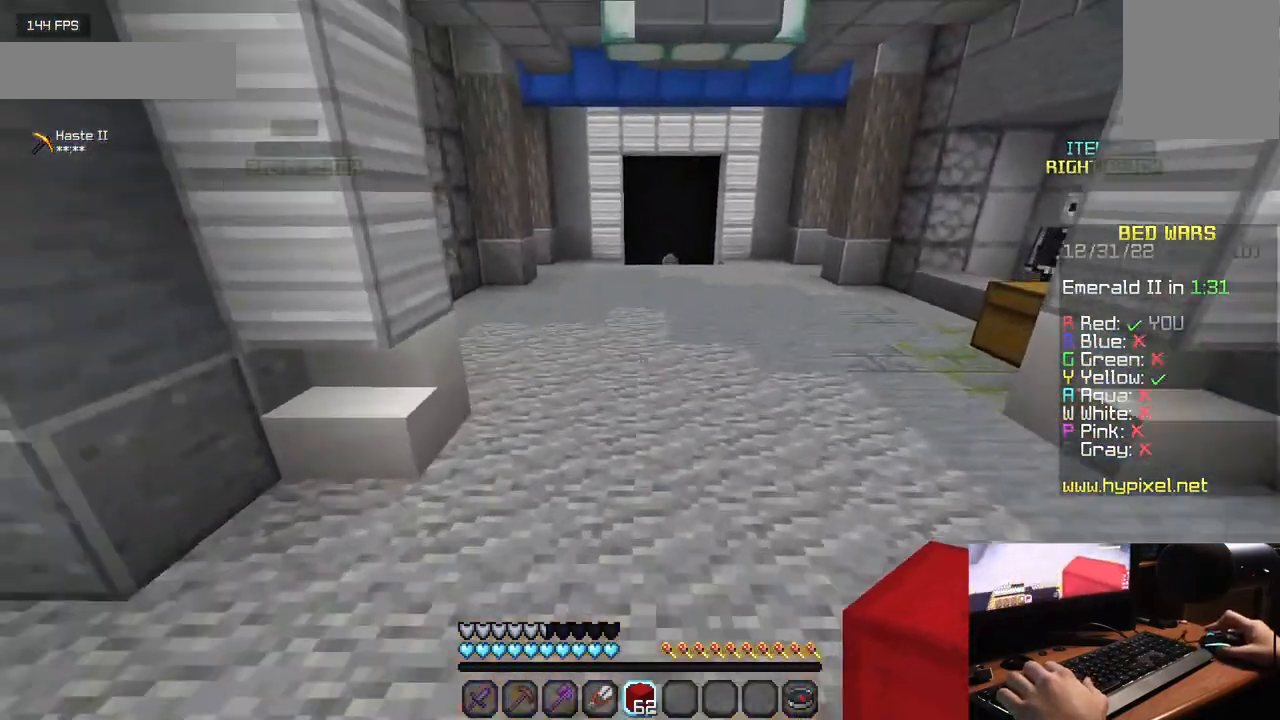
{"keys": ["w"], "mouse": [], "events": []}
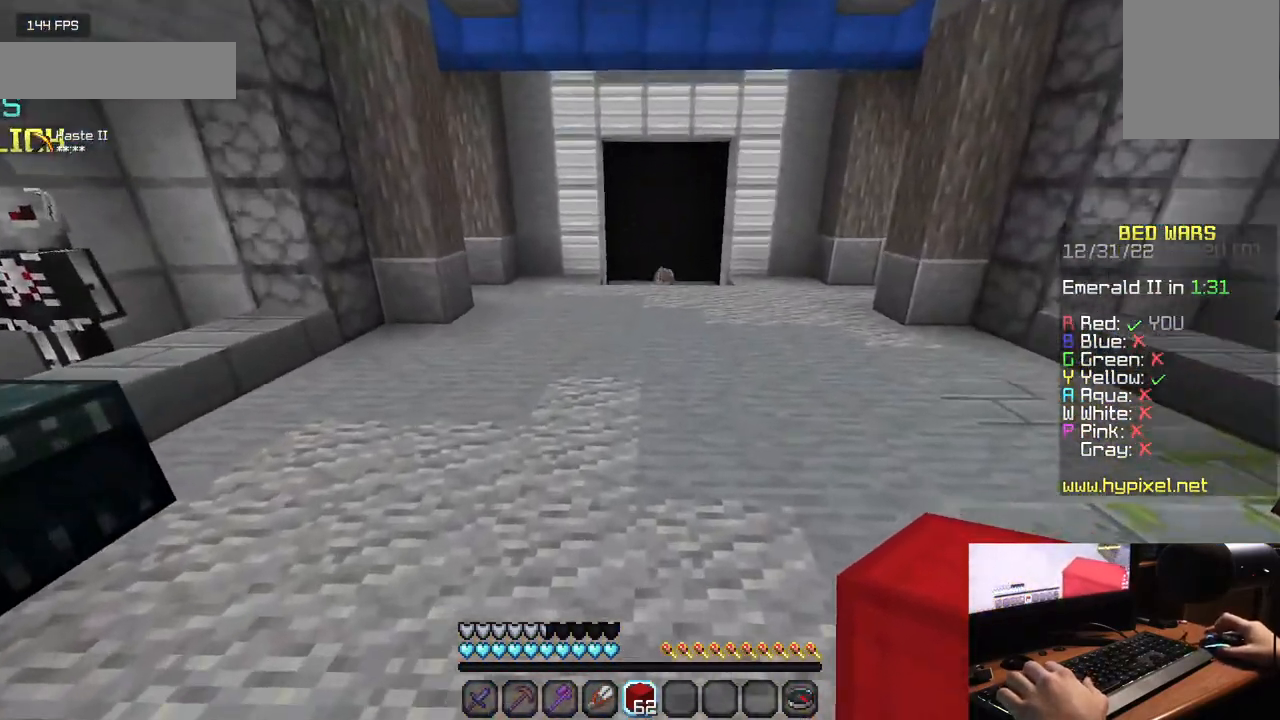
{"keys": ["w"], "mouse": [], "events": []}
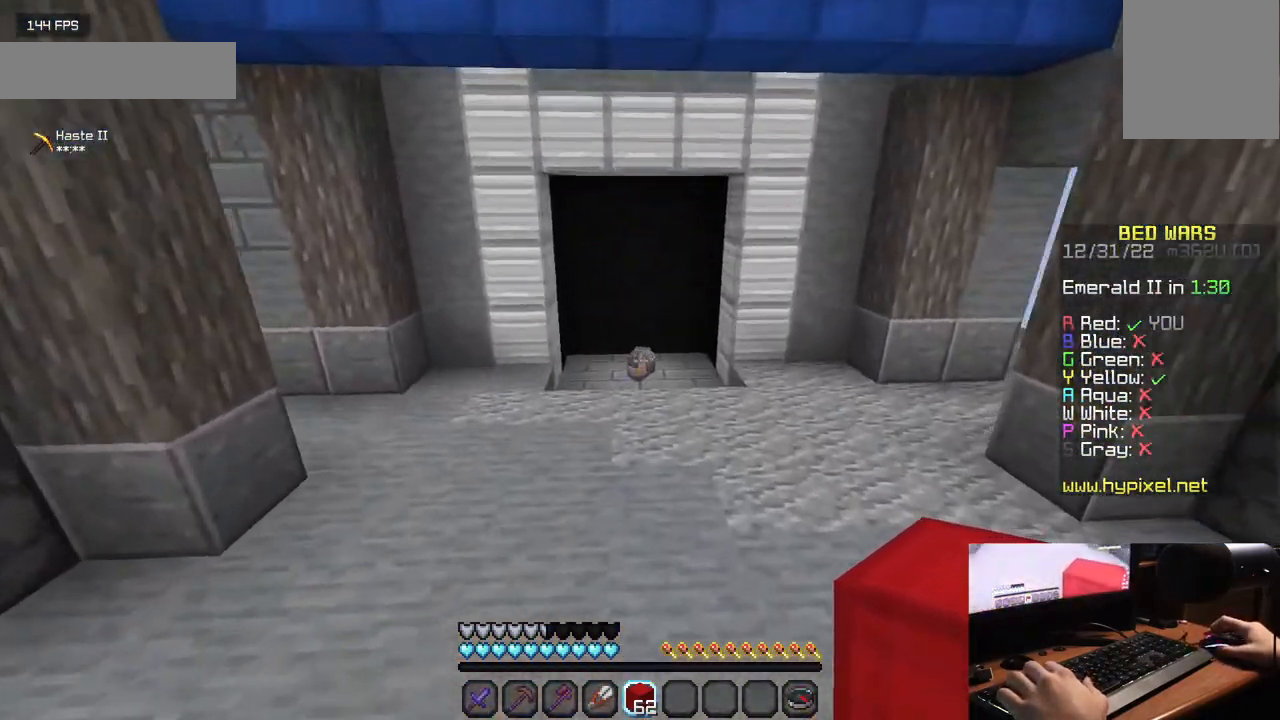
{"keys": ["w"], "mouse": [], "events": []}
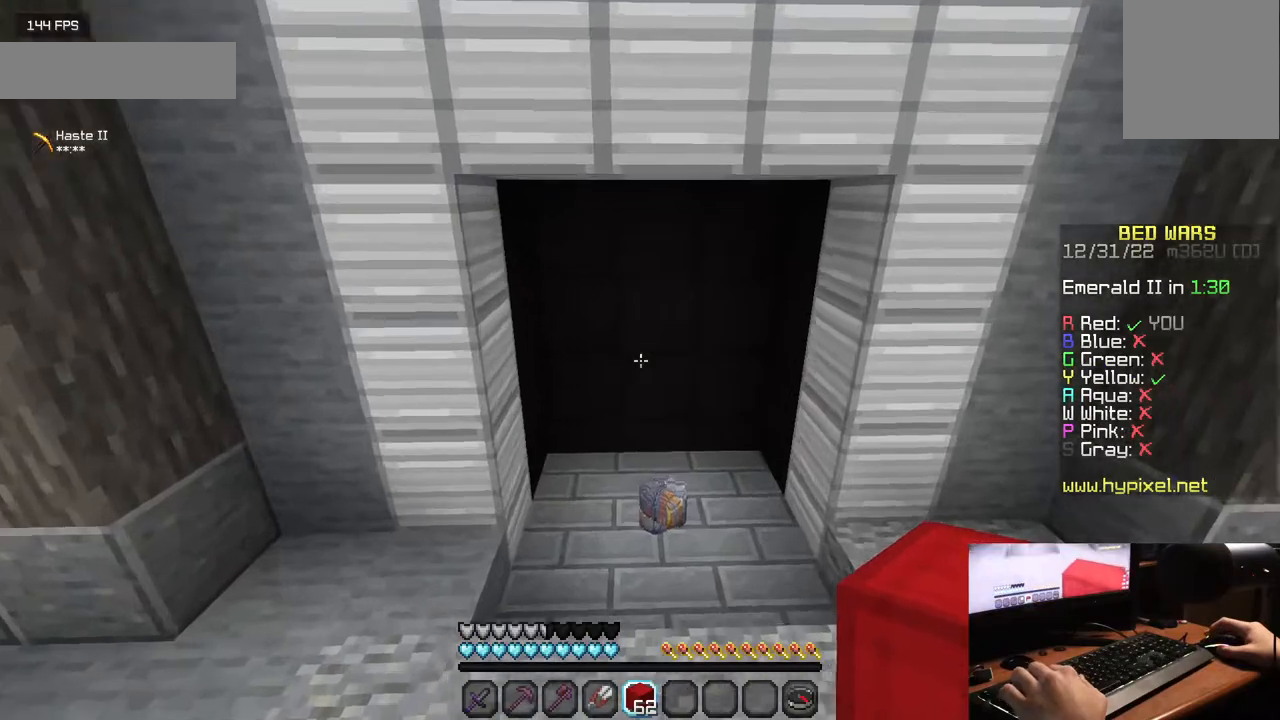
{"keys": ["w"], "mouse": [], "events": []}
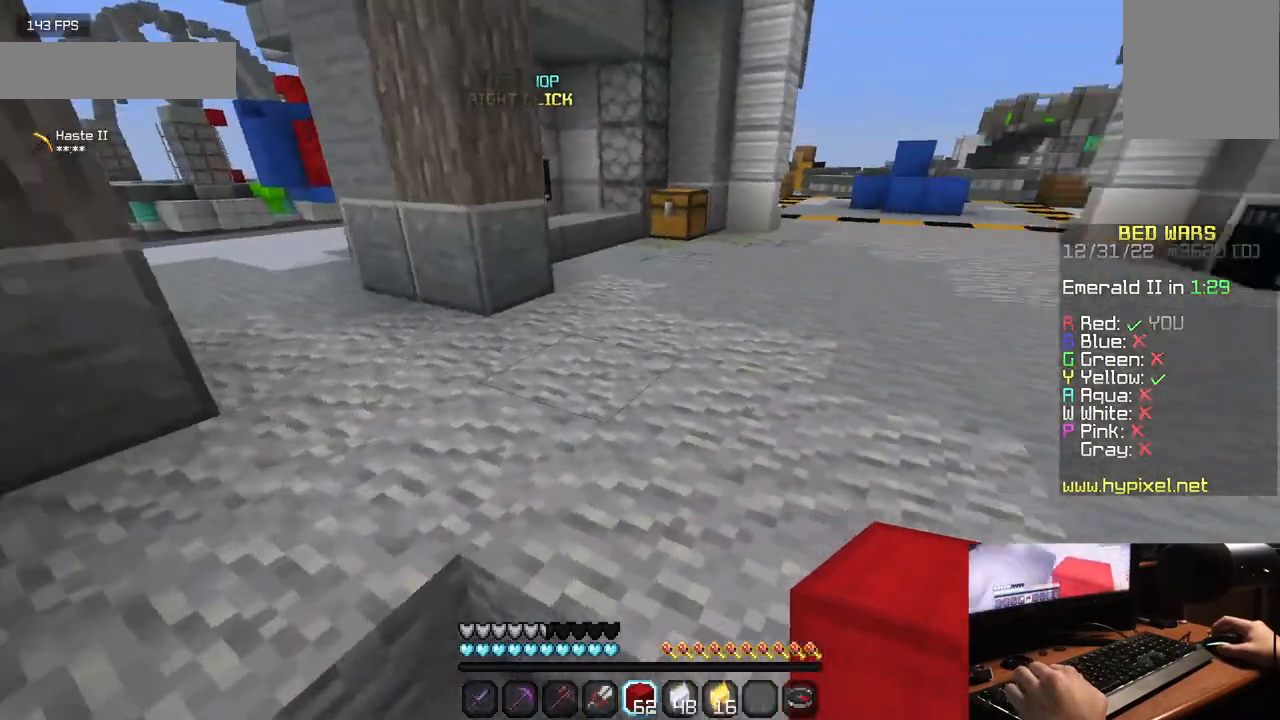
{"keys": ["w"], "mouse": [], "events": []}
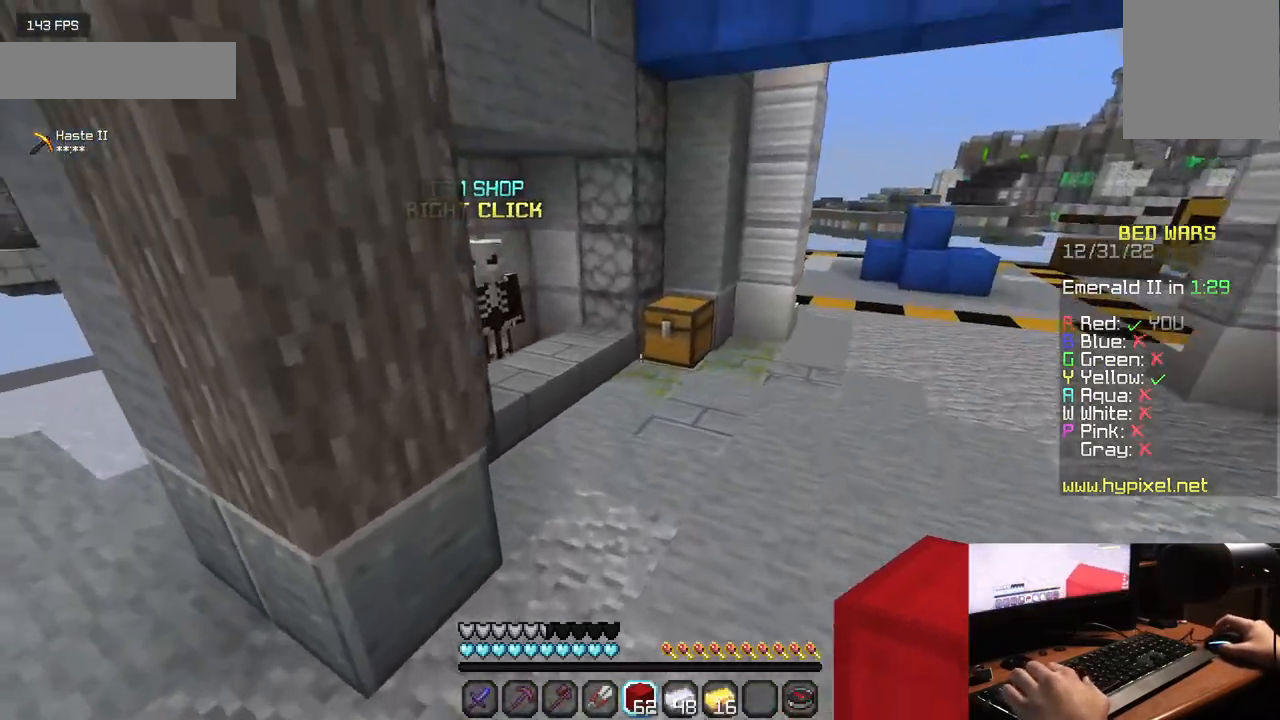
{"keys": ["w"], "mouse": [], "events": []}
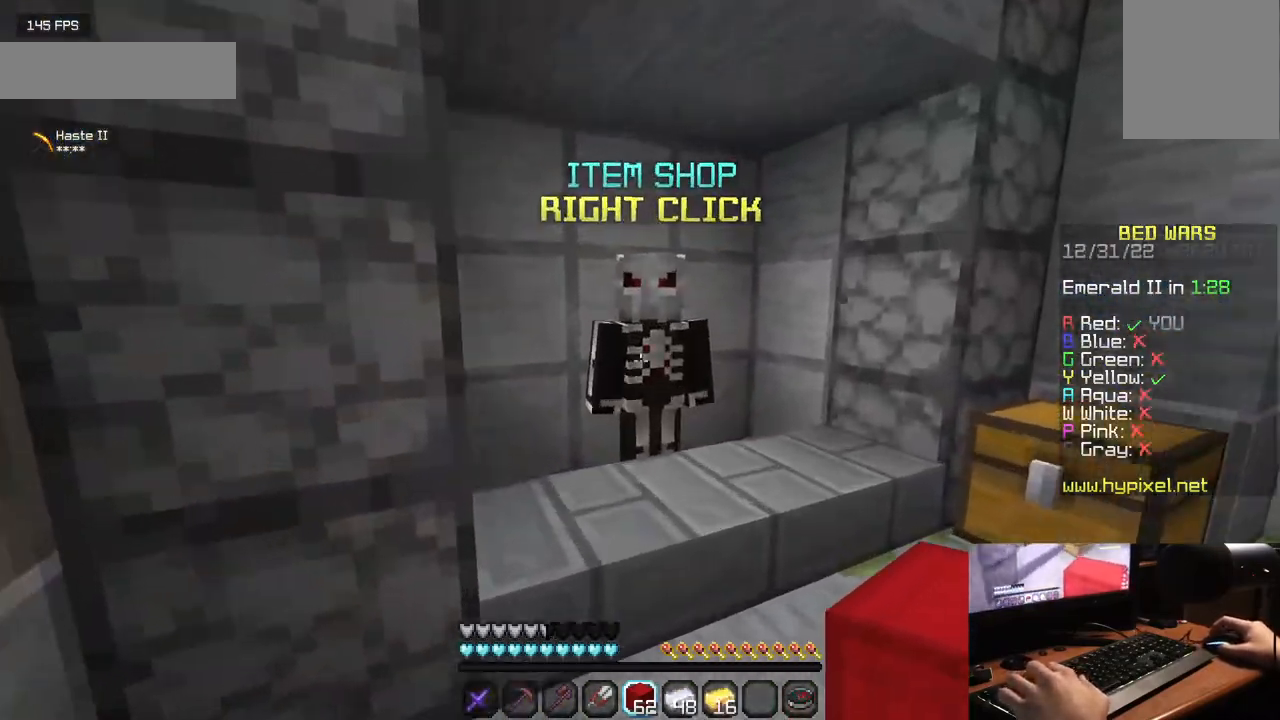
{"keys": [], "mouse": [], "events": [[17, "mouse_right", "down"], [83, "w", "up"], [100, "mouse_right", "up"]]}
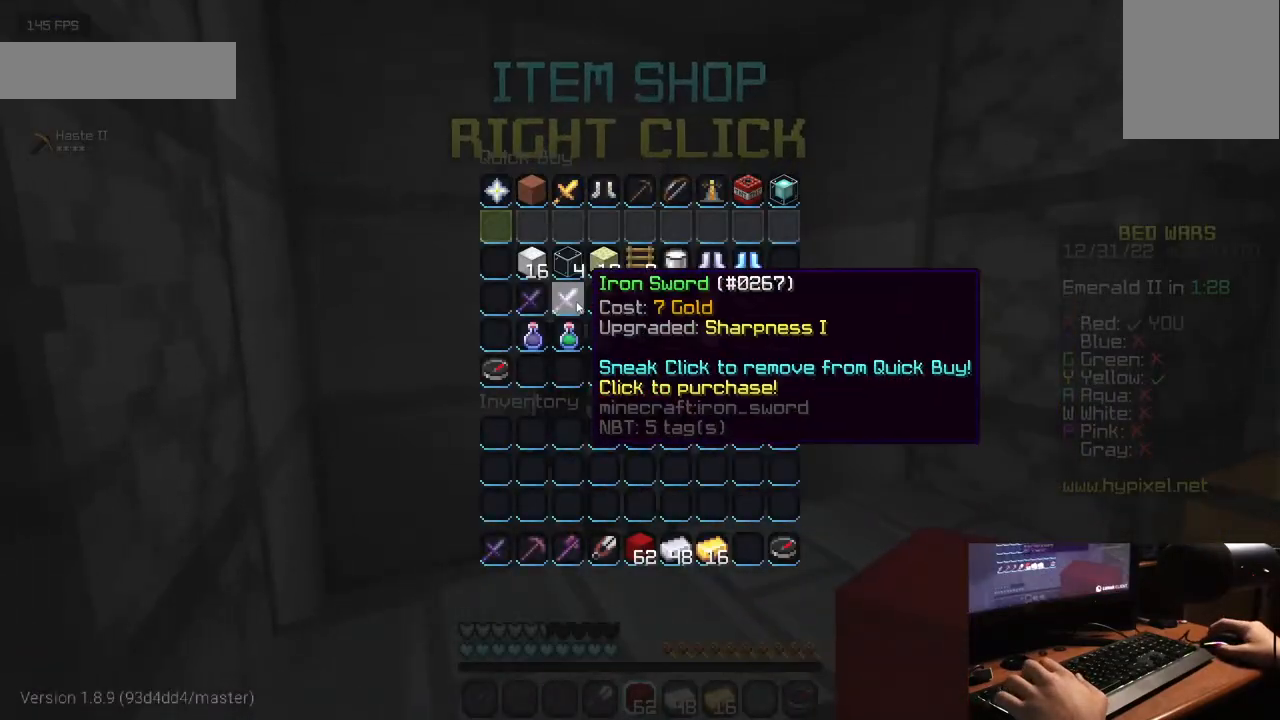
{"keys": [], "mouse": [], "events": []}
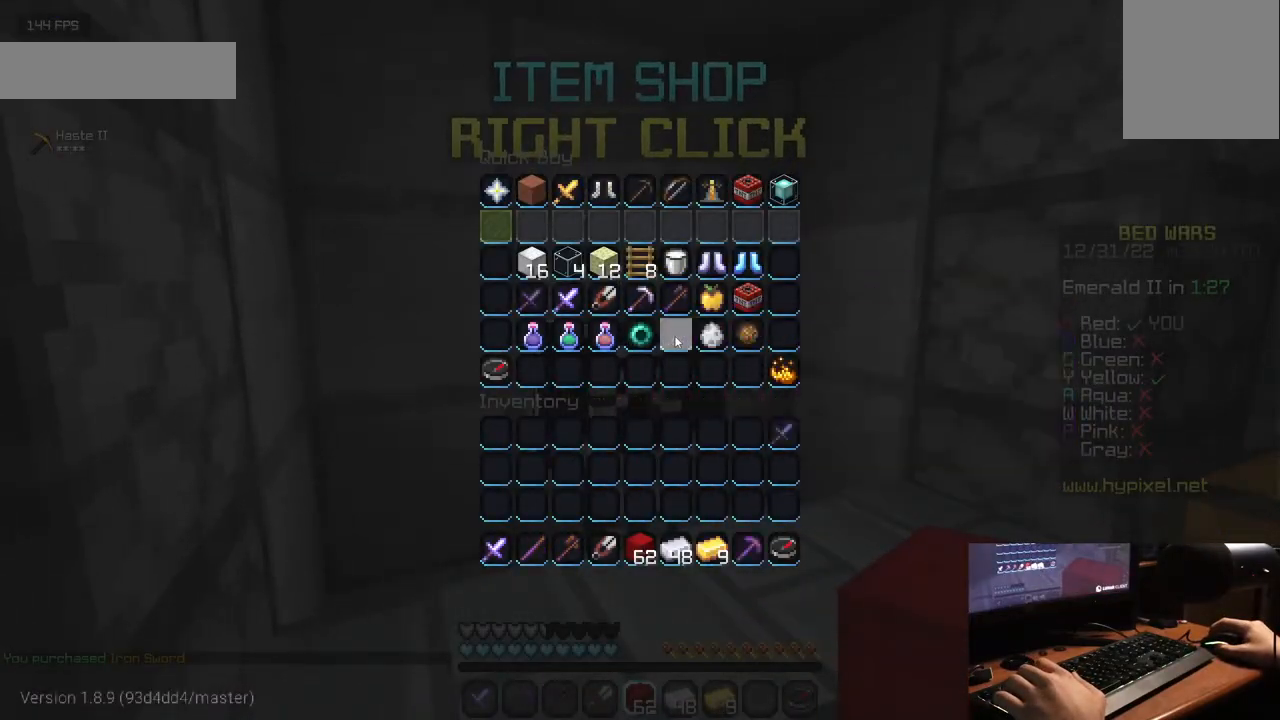
{"keys": ["w"], "mouse": [], "events": [[400, "w", "down"]]}
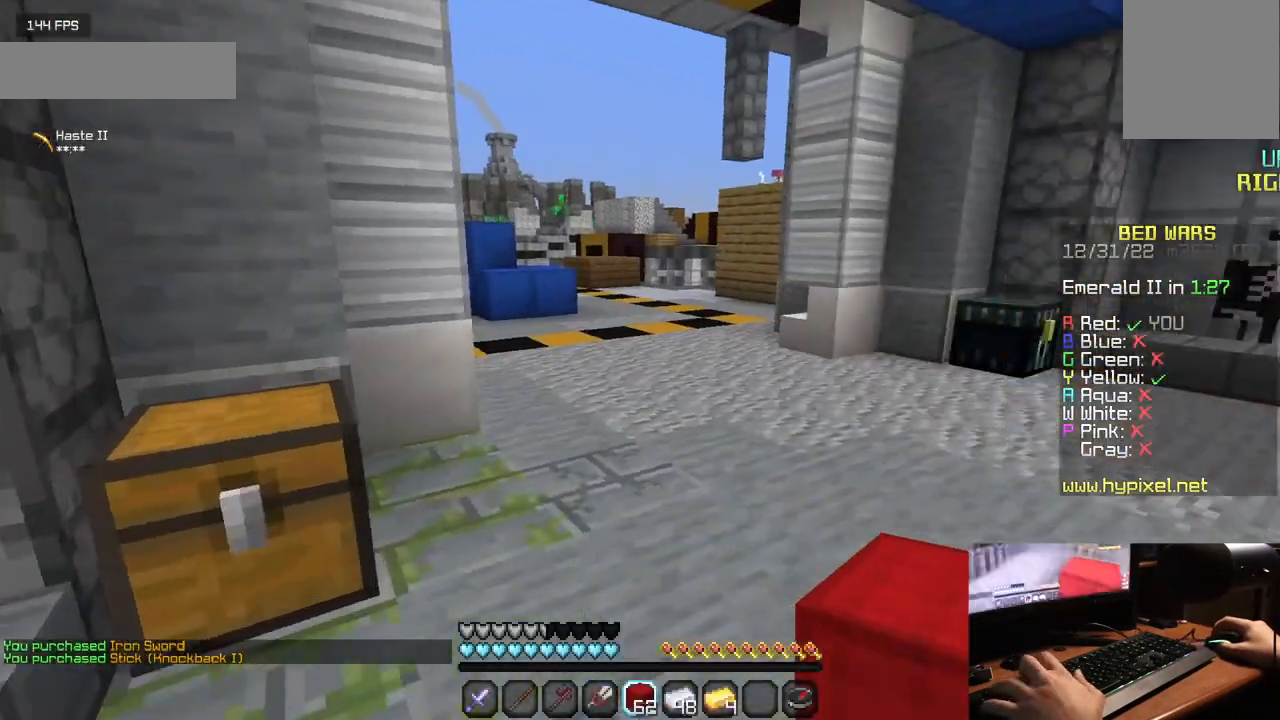
{"keys": ["w"], "mouse": [], "events": []}
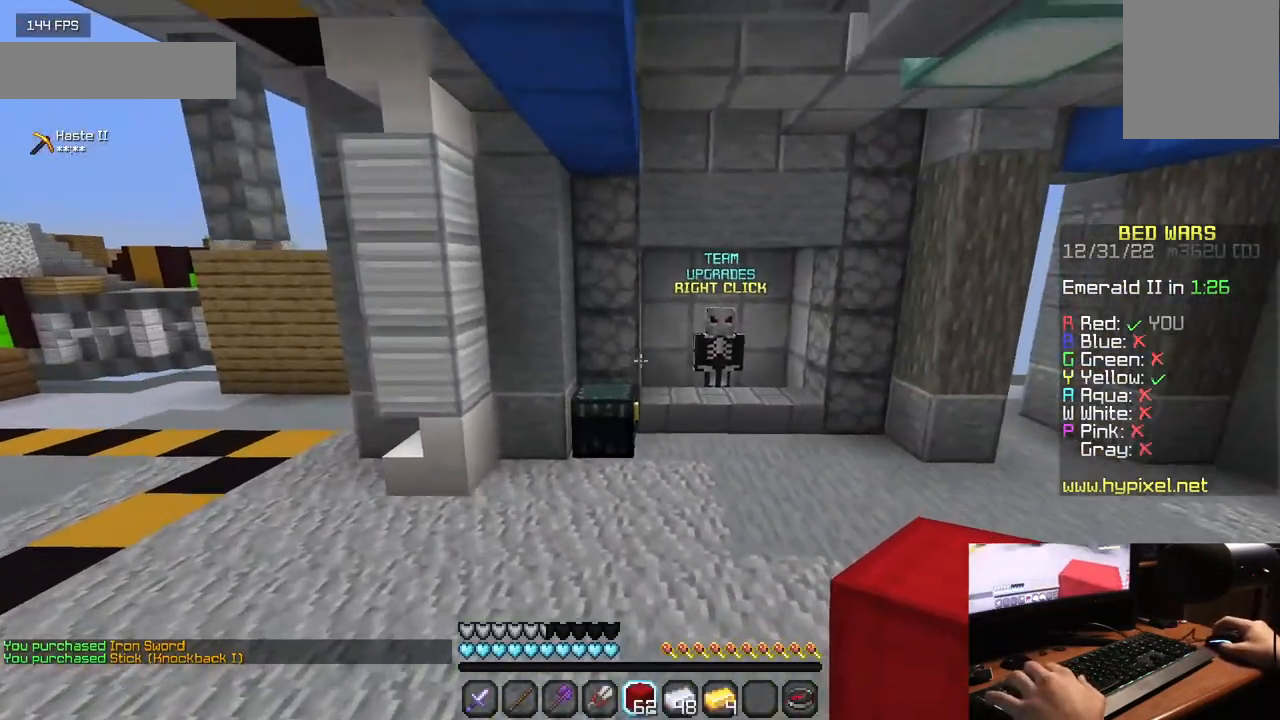
{"keys": [], "mouse": [], "events": [[317, "mouse_right", "down"], [433, "w", "up"], [483, "mouse_right", "up"]]}
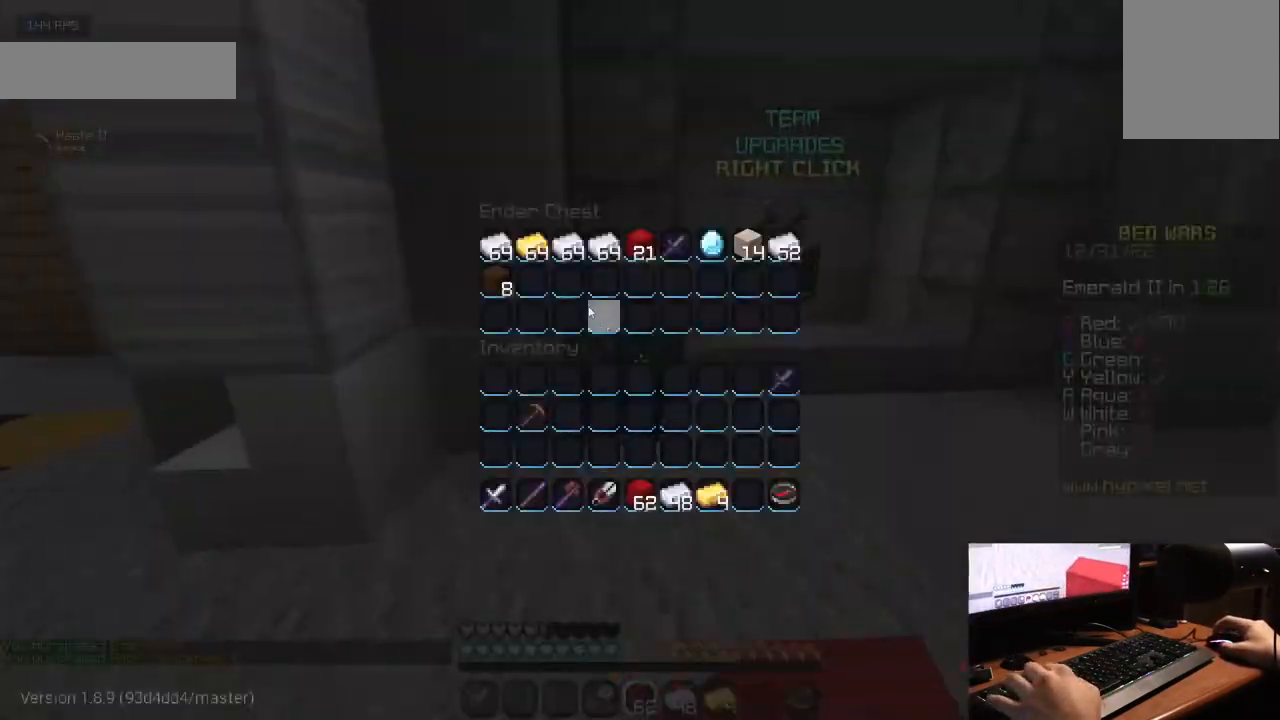
{"keys": [], "mouse": [], "events": []}
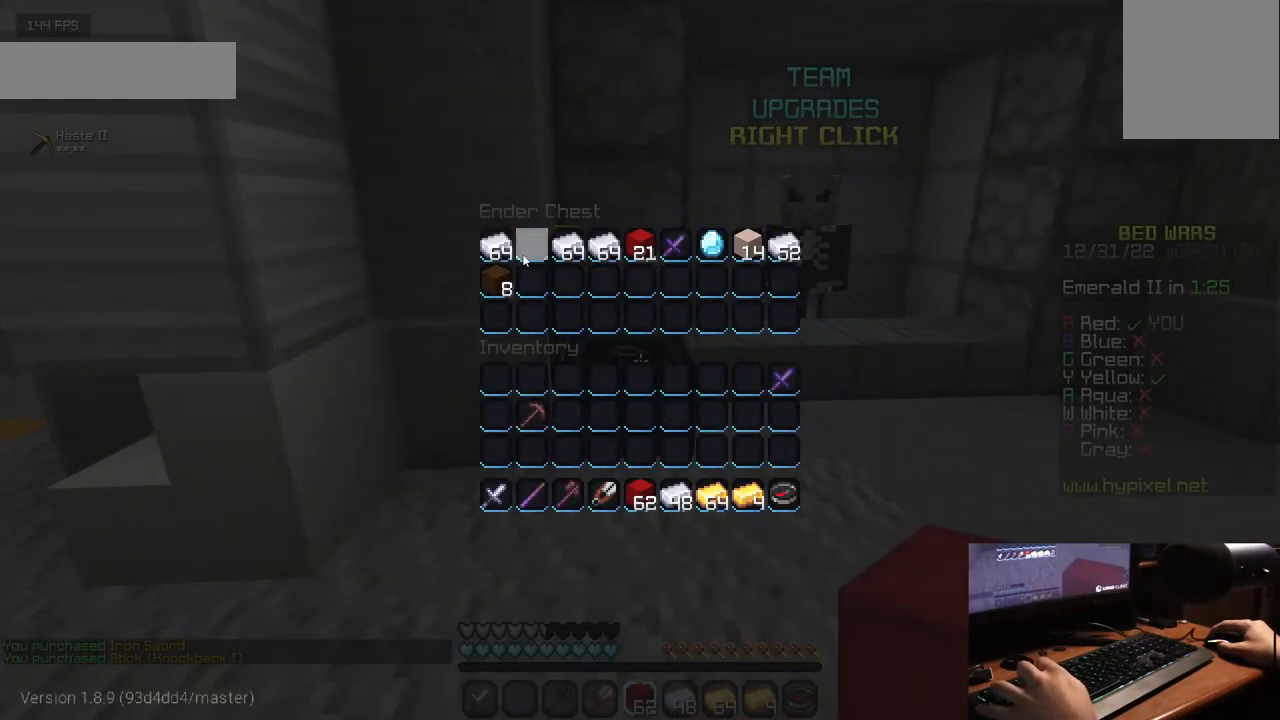
{"keys": [], "mouse": [], "events": []}
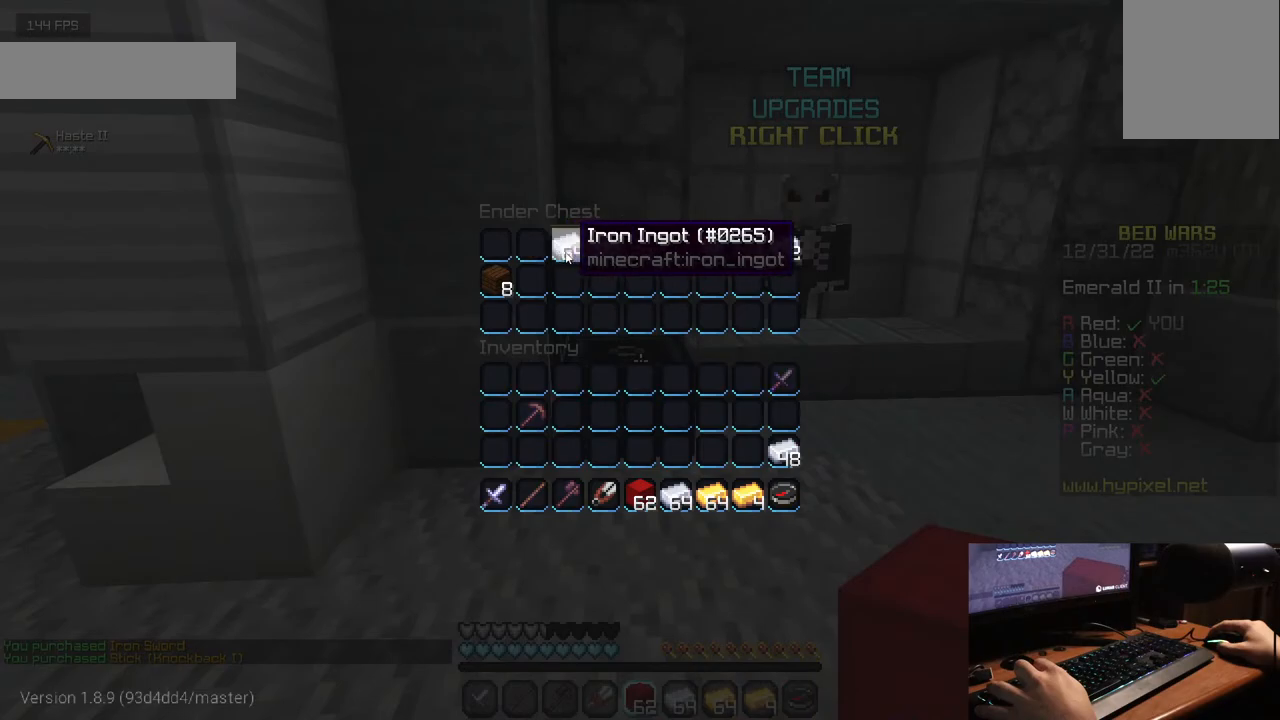
{"keys": [], "mouse": [], "events": []}
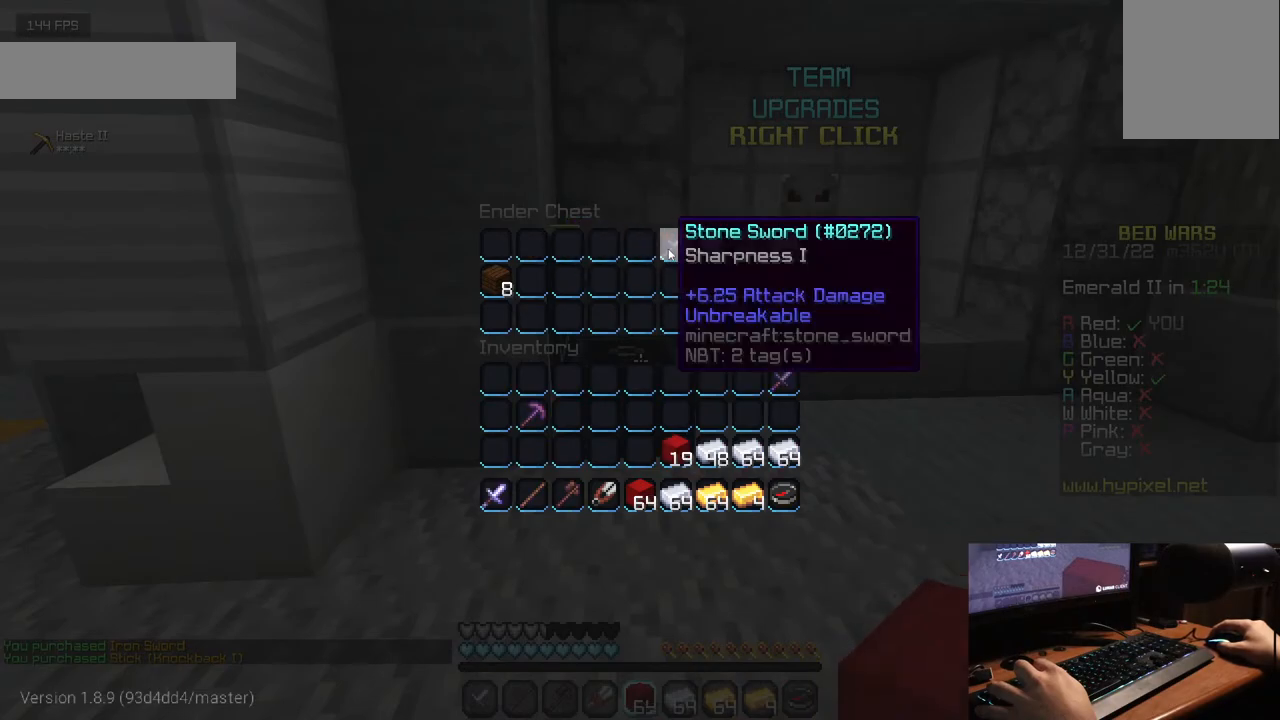
{"keys": [], "mouse": [], "events": []}
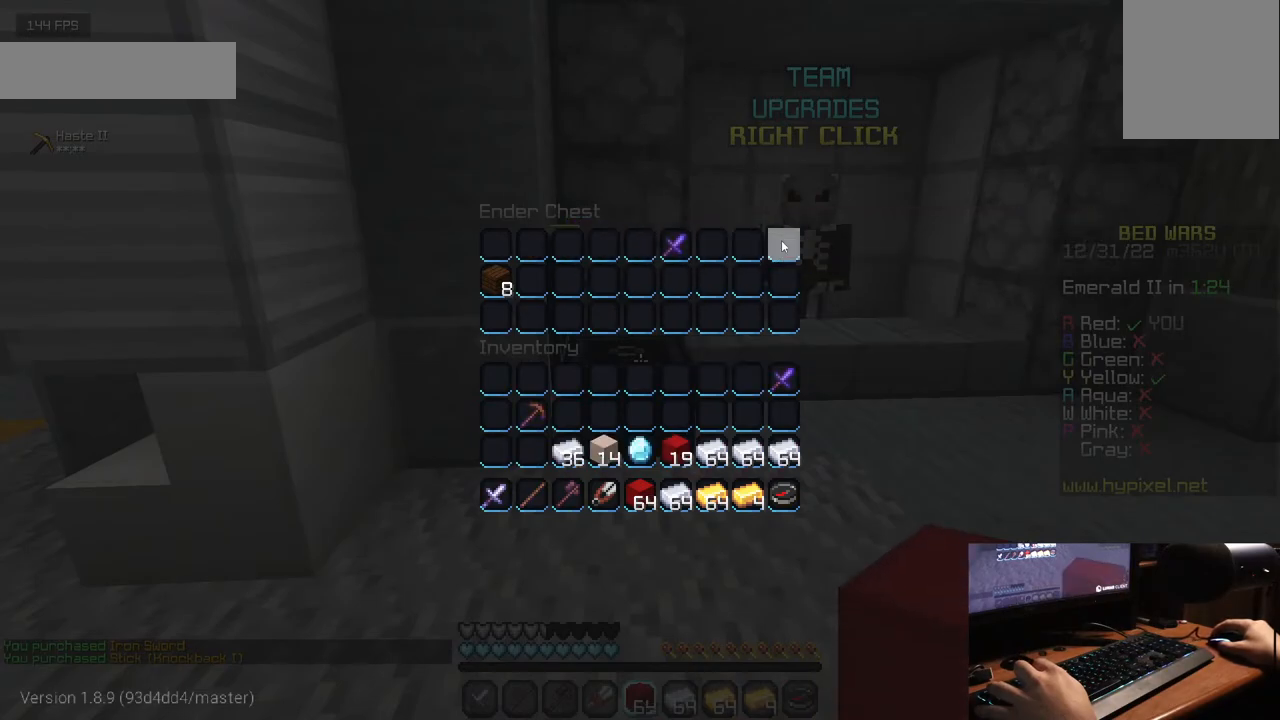
{"keys": ["w"], "mouse": [], "events": [[183, "w", "down"]]}
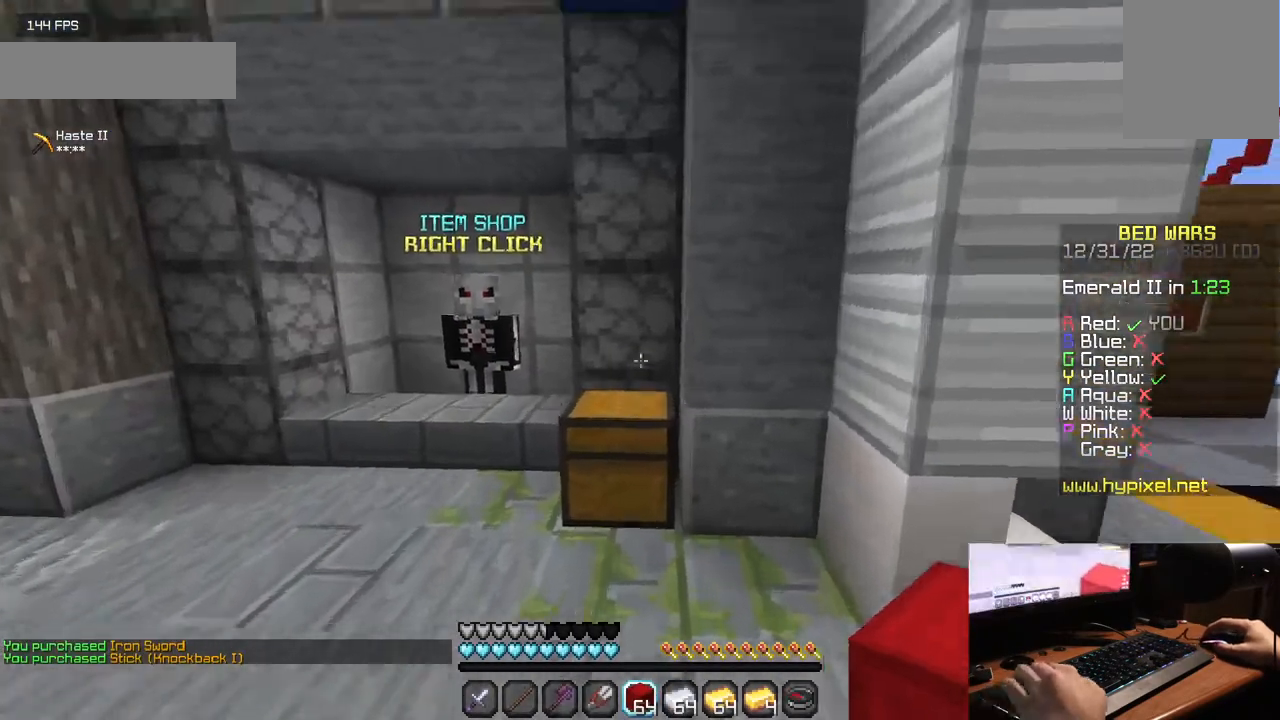
{"keys": ["a", "w"], "mouse": [], "events": [[50, "a", "down"]]}
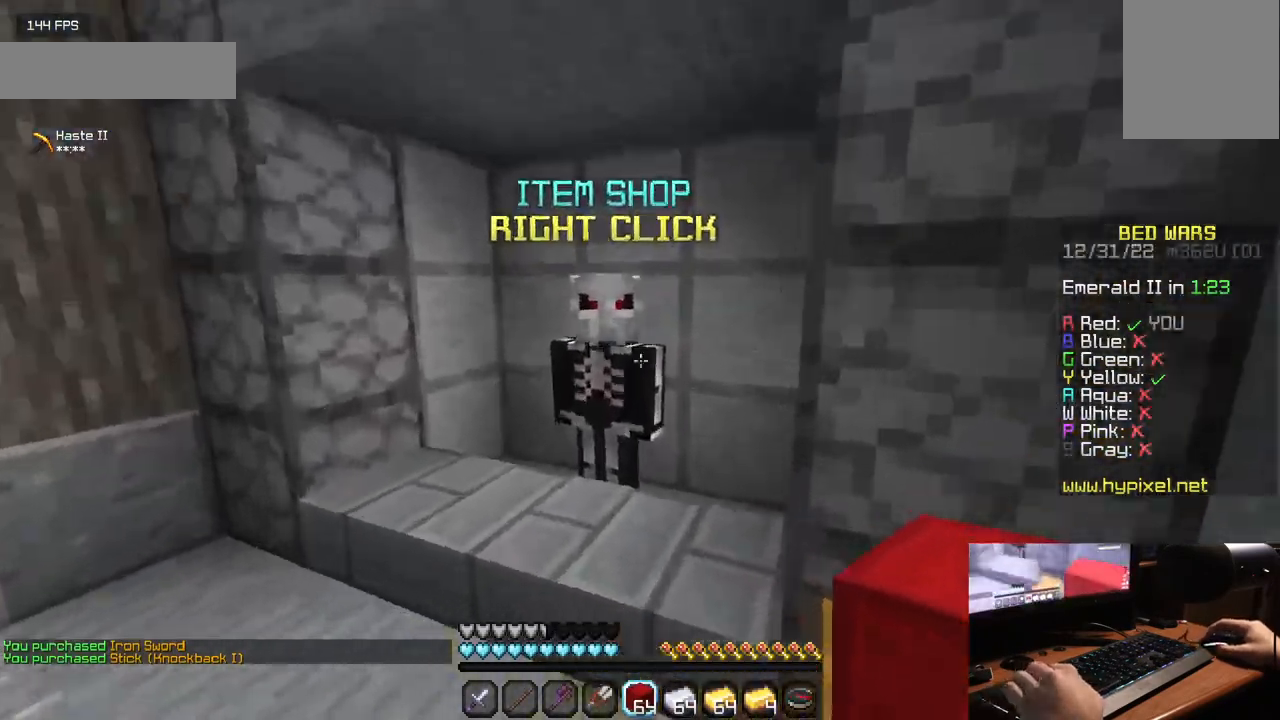
{"keys": [], "mouse": []}